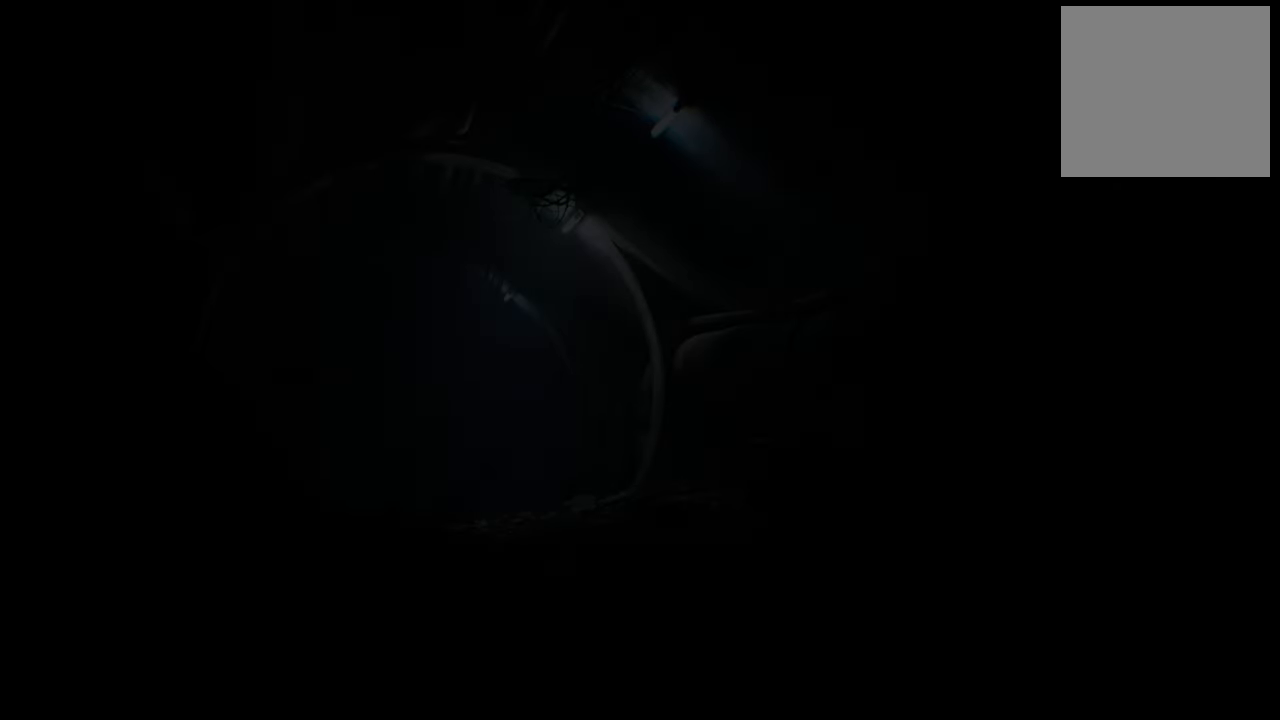
Gameplay with a controller (Xbox layout); each line is a JSON object with the inputs held at the frame after it. "events" lists button and stick changes between this image and that frame as [ms after this image, input, new state], when the widget could be followed in between.
{"buttons": [], "left_stick": "center", "right_stick": "down", "events": [[240, "right_stick", "down"]]}
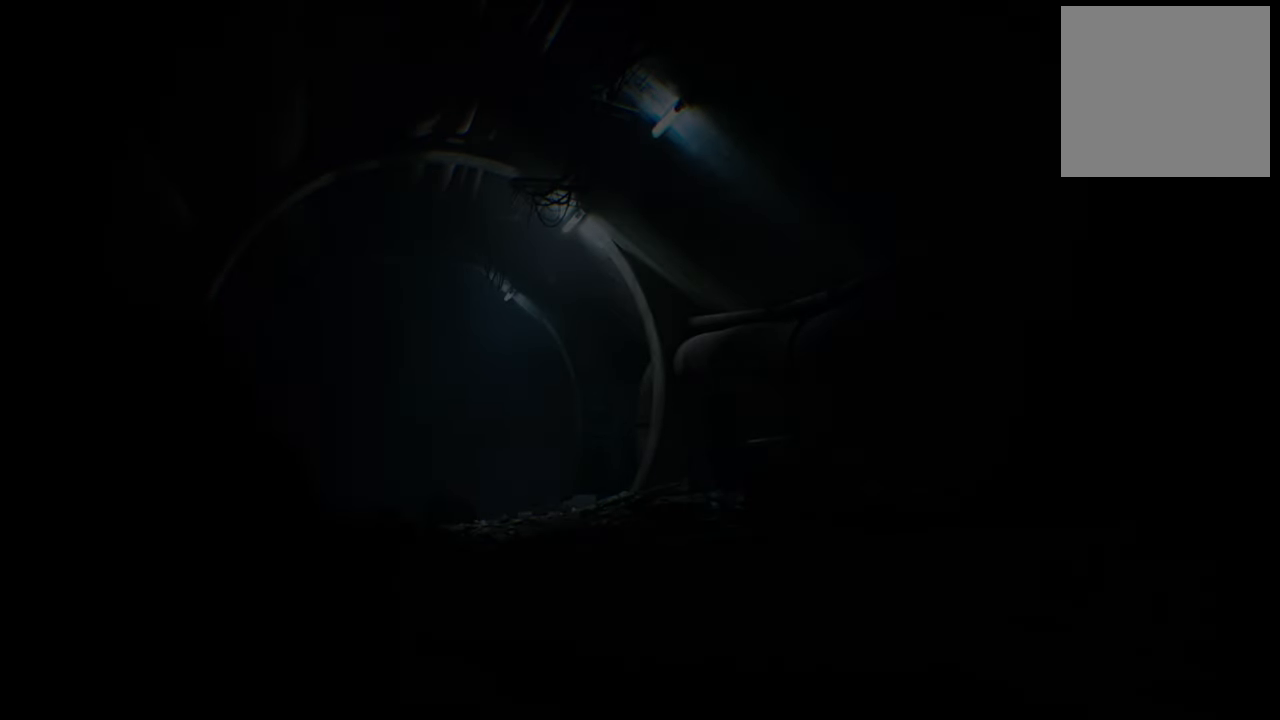
{"buttons": [], "left_stick": "center", "right_stick": "center", "events": [[120, "right_stick", "center"]]}
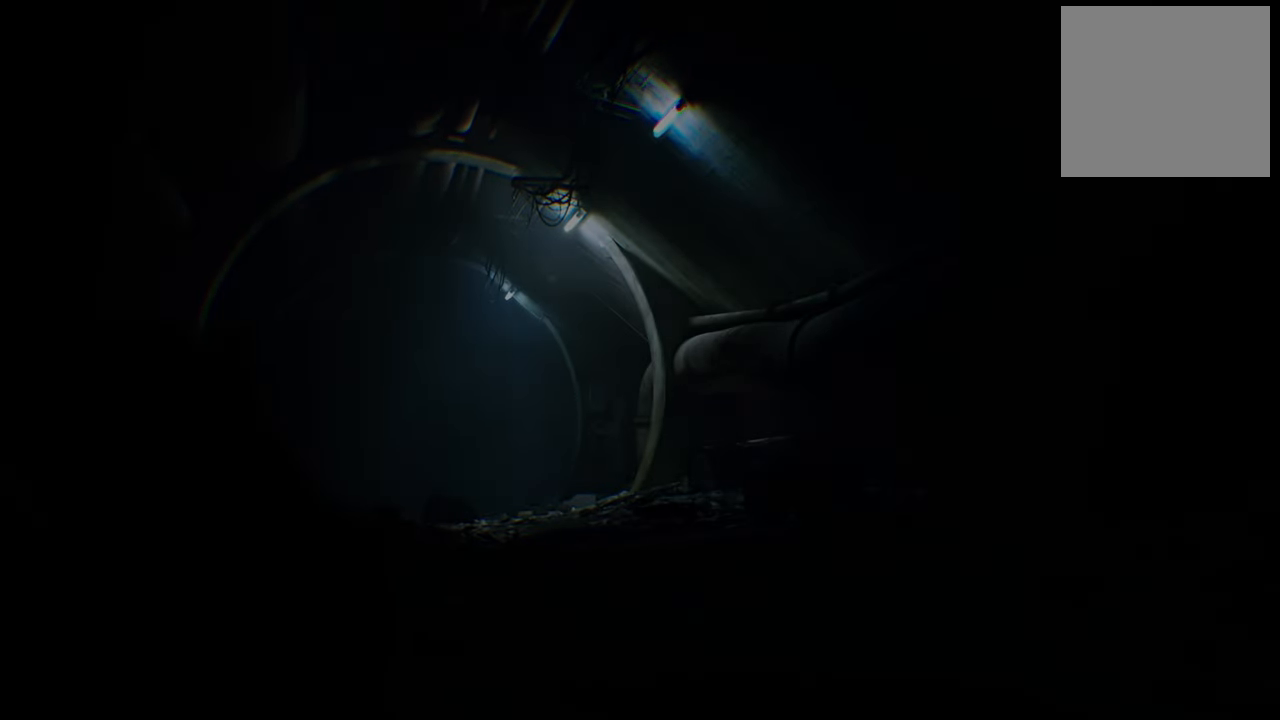
{"buttons": [], "left_stick": "center", "right_stick": "center", "events": []}
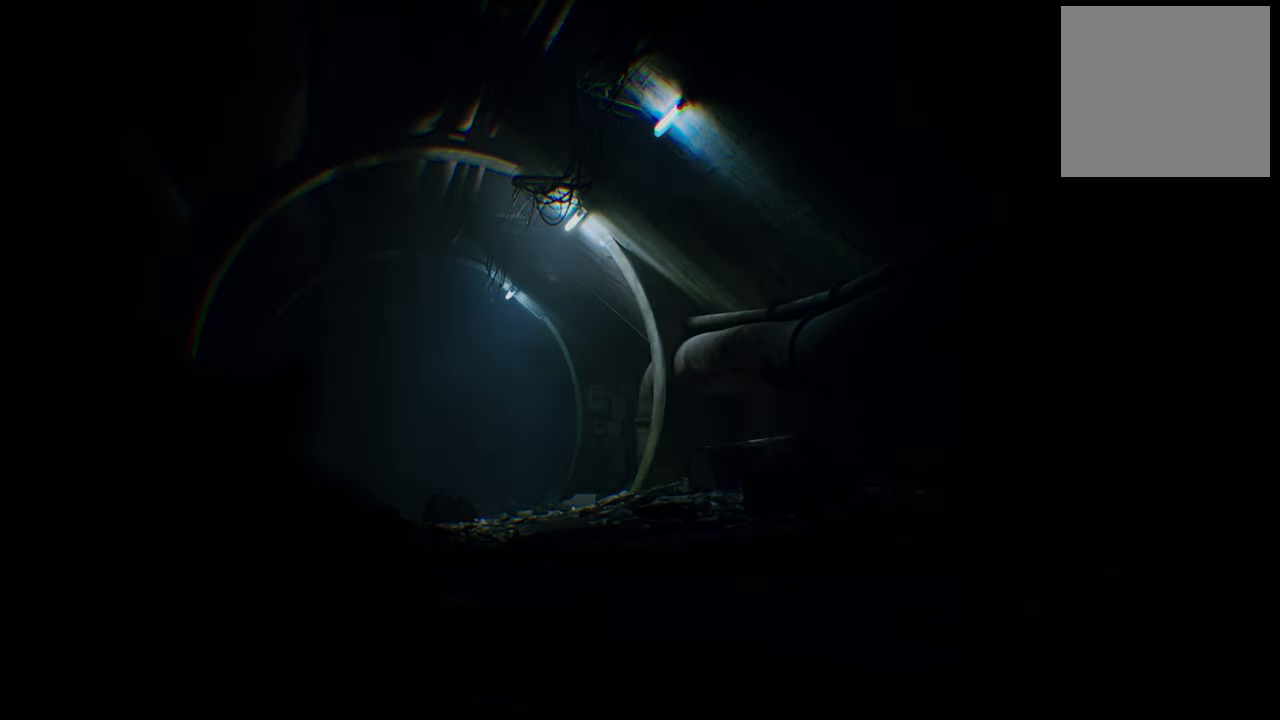
{"buttons": [], "left_stick": "center", "right_stick": "center", "events": []}
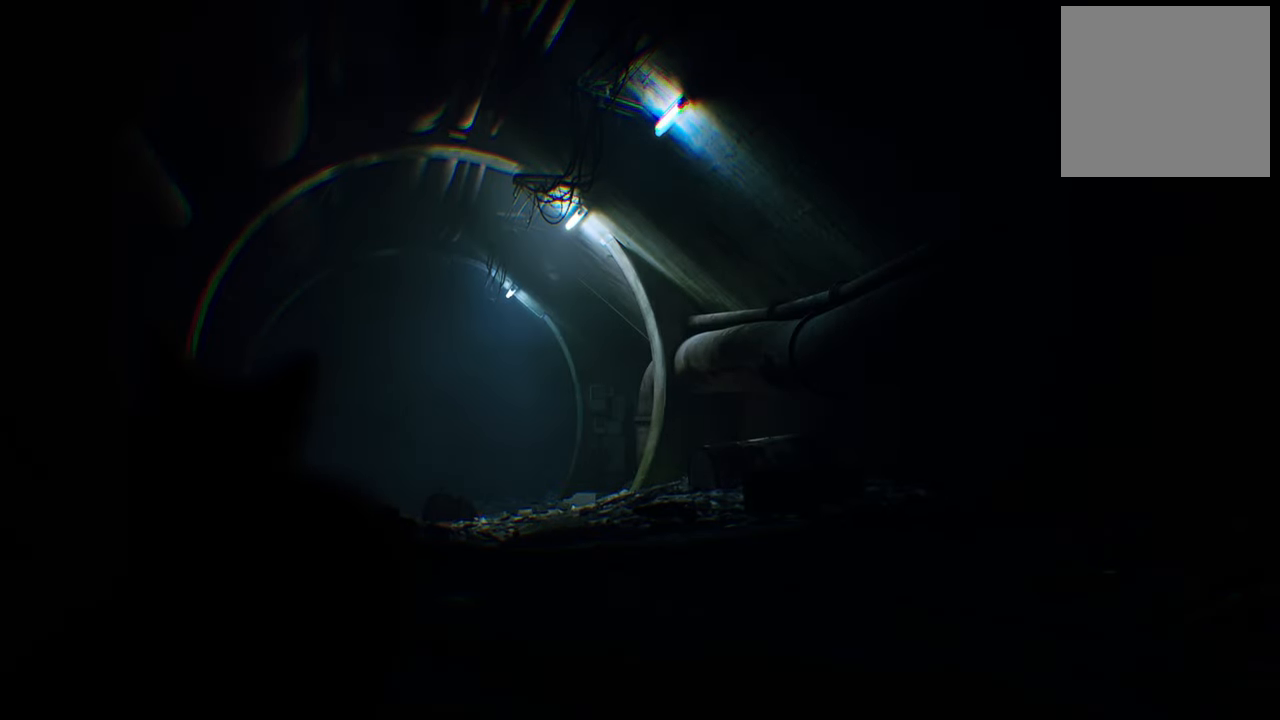
{"buttons": [], "left_stick": "center", "right_stick": "center", "events": []}
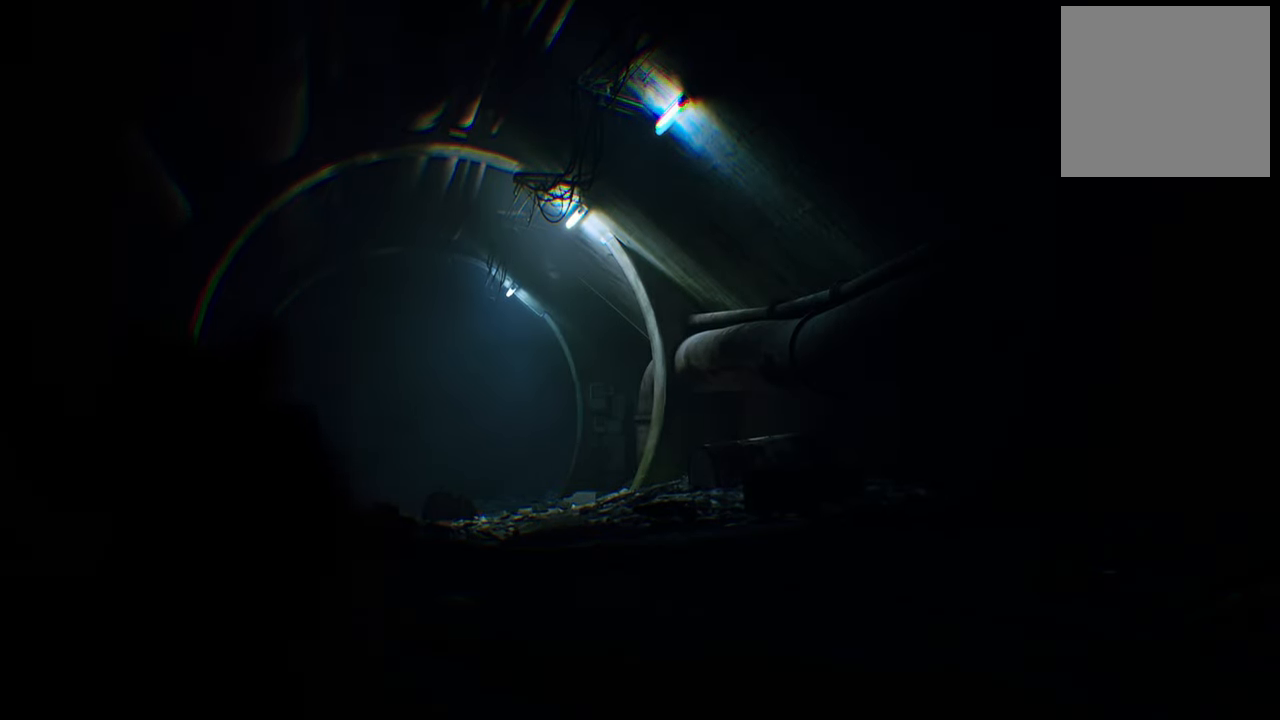
{"buttons": [], "left_stick": "center", "right_stick": "center", "events": []}
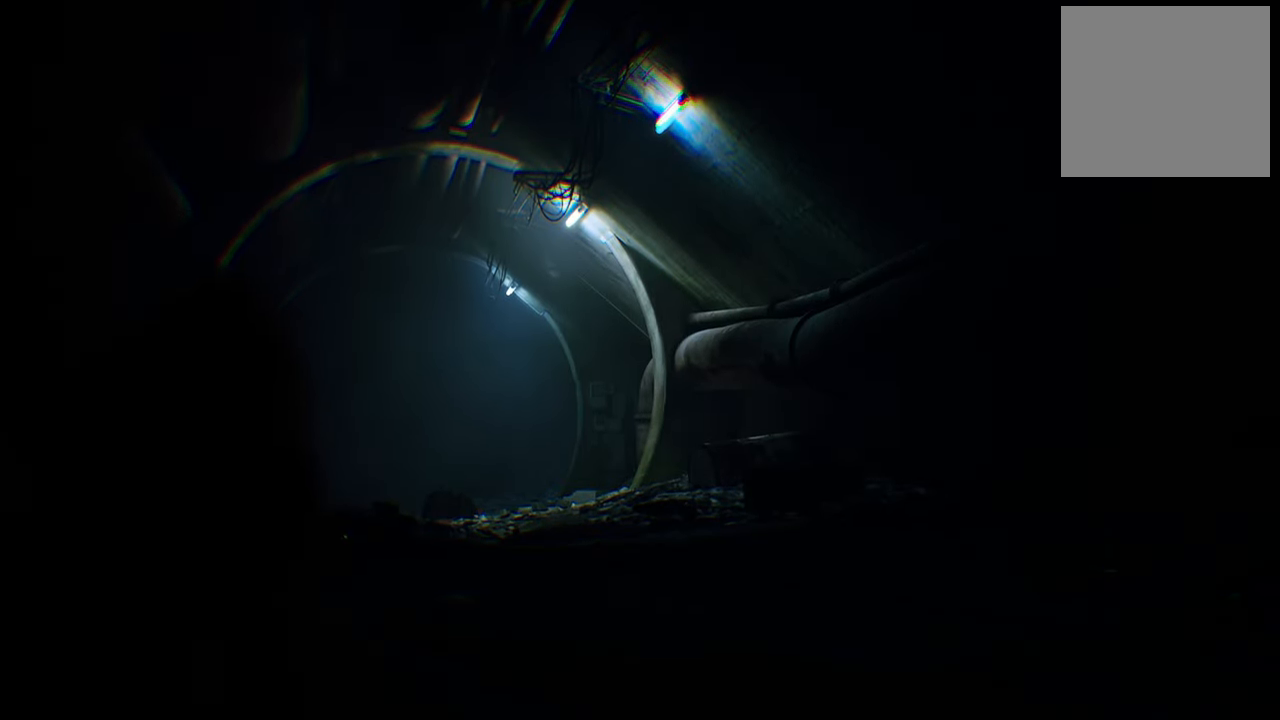
{"buttons": [], "left_stick": "center", "right_stick": "down-left", "events": [[360, "right_stick", "down-left"]]}
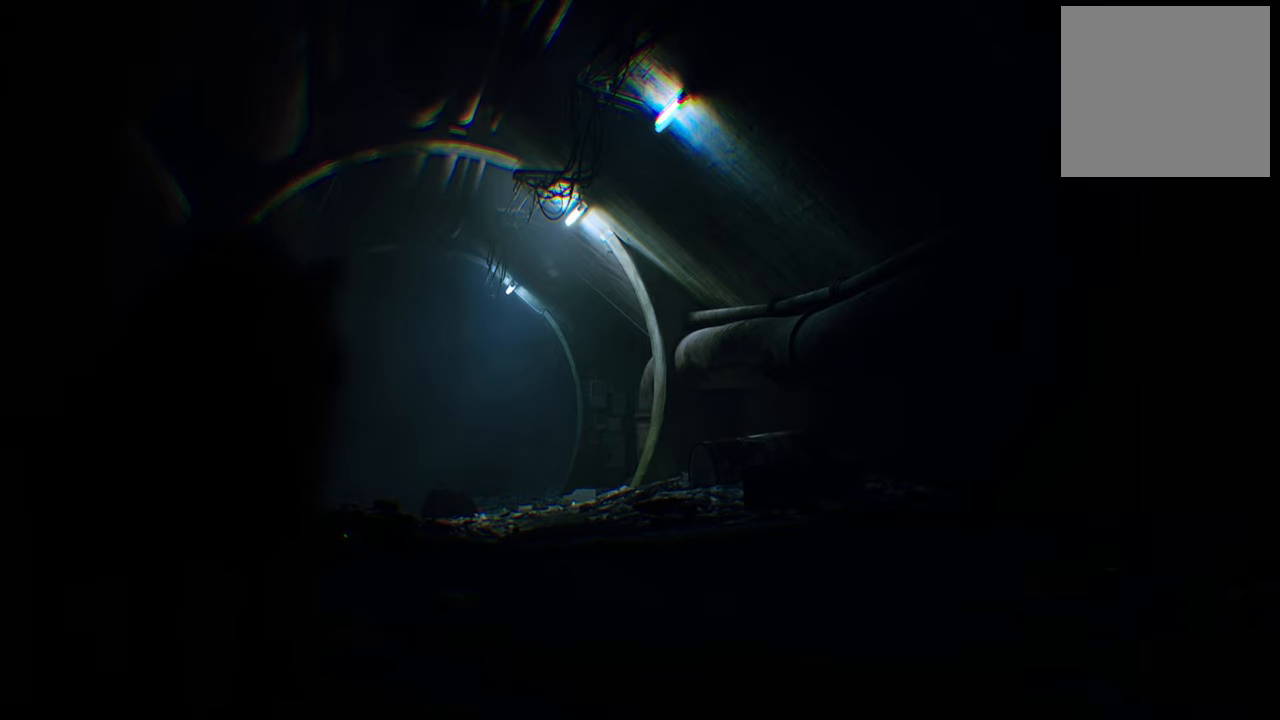
{"buttons": [], "left_stick": "center", "right_stick": "down-left", "events": []}
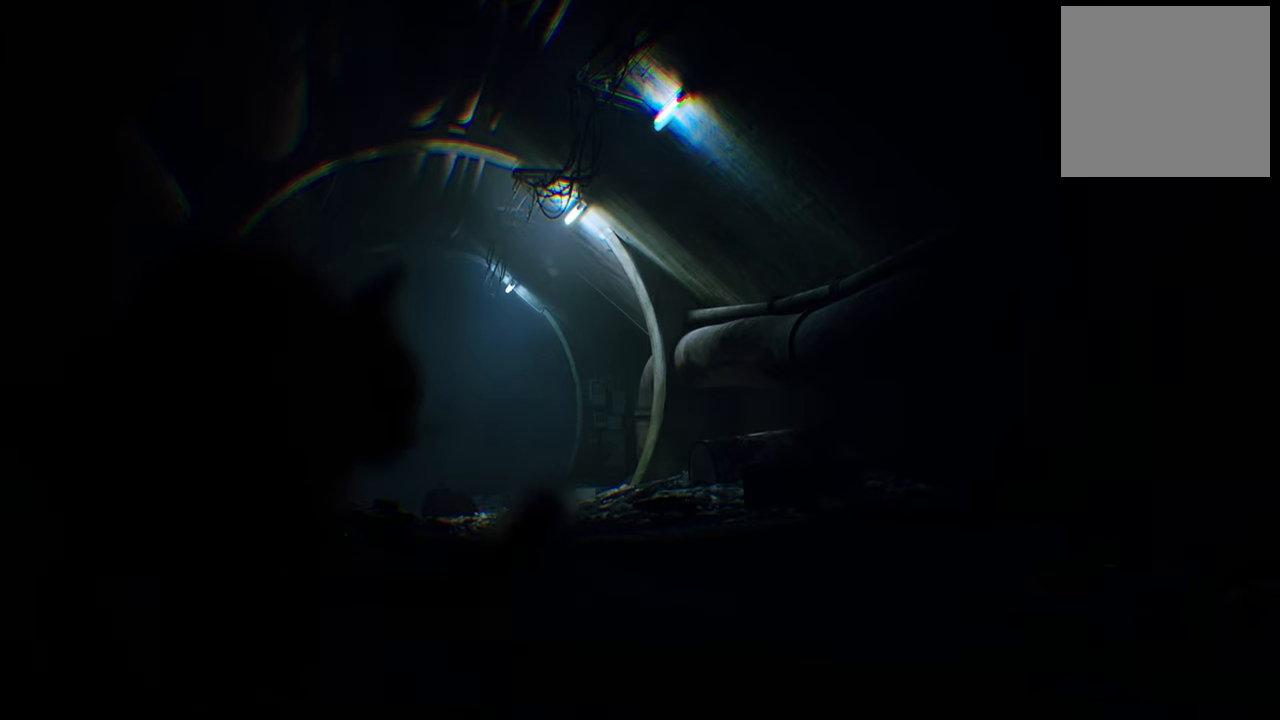
{"buttons": [], "left_stick": "center", "right_stick": "center", "events": [[60, "right_stick", "center"]]}
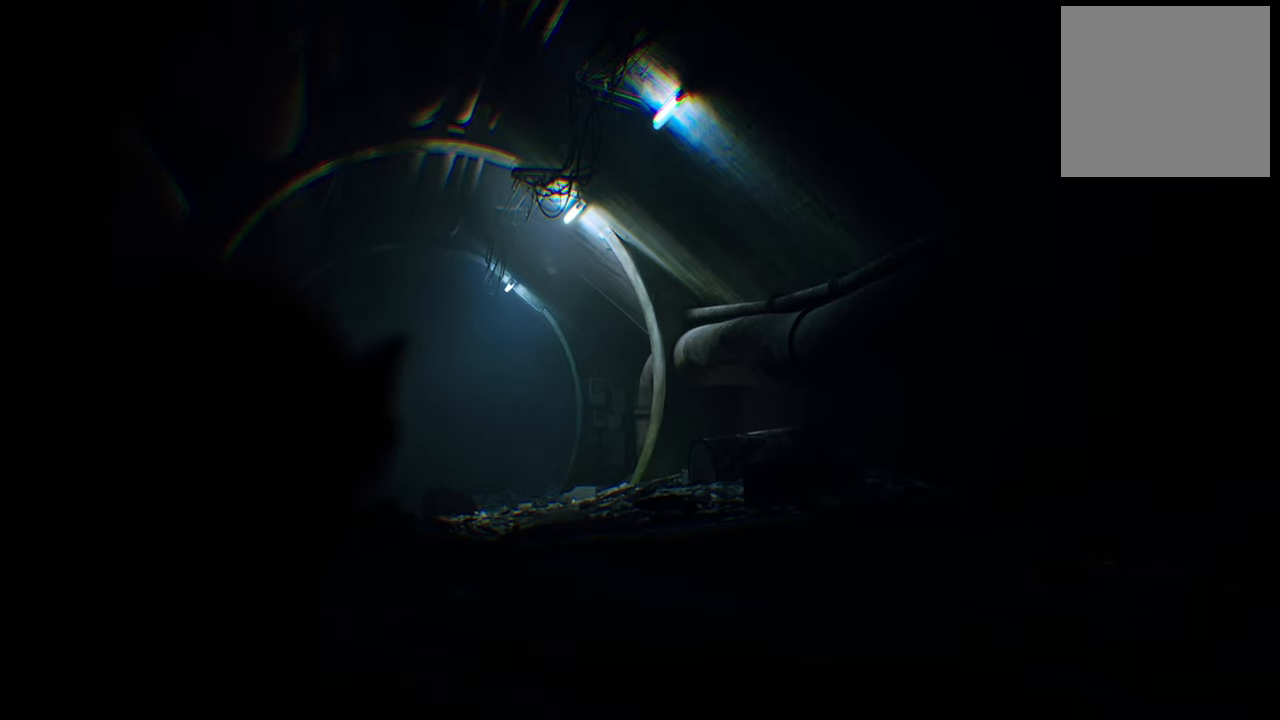
{"buttons": [], "left_stick": "center", "right_stick": "center", "events": []}
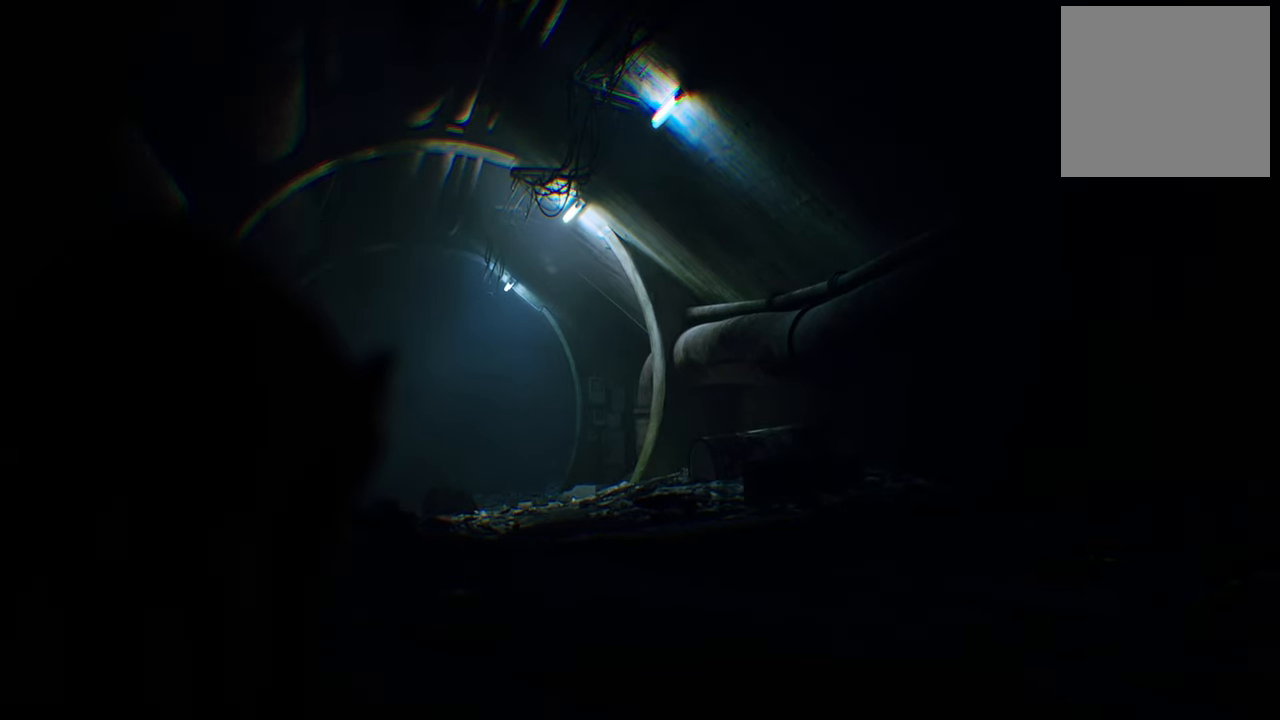
{"buttons": [], "left_stick": "center", "right_stick": "center", "events": []}
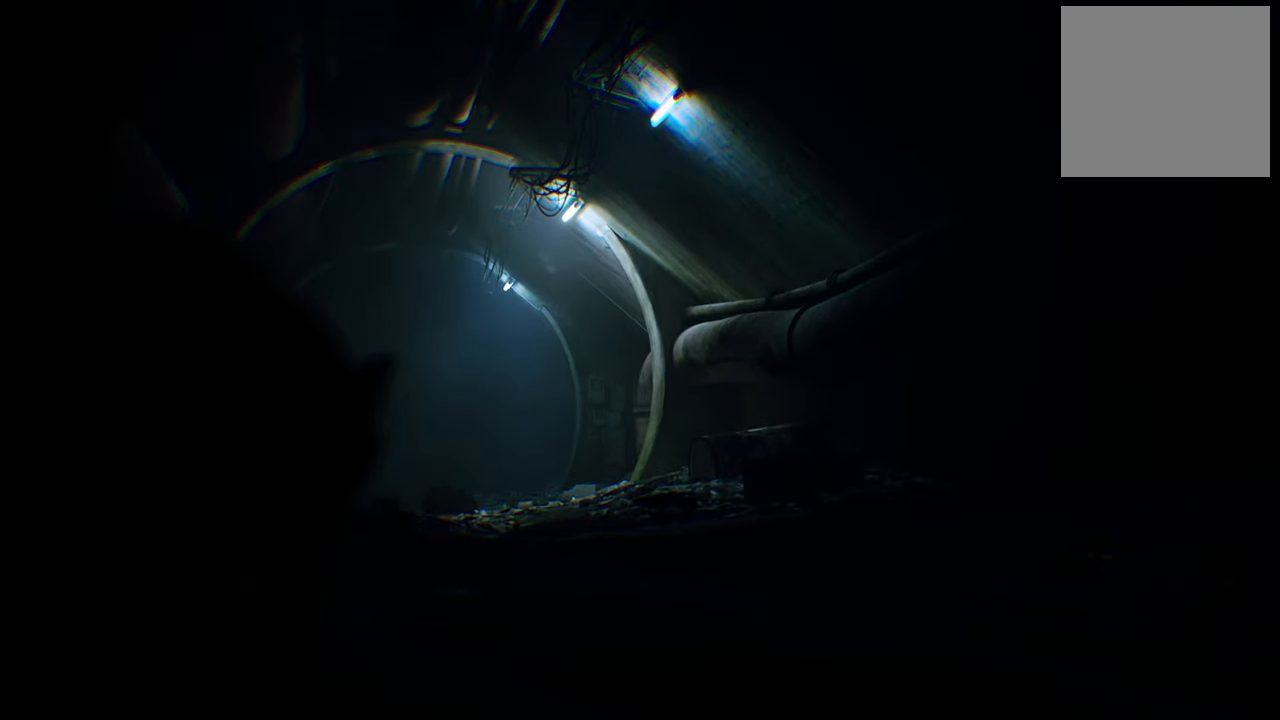
{"buttons": [], "left_stick": "center", "right_stick": "down-right", "events": [[200, "right_stick", "down-right"]]}
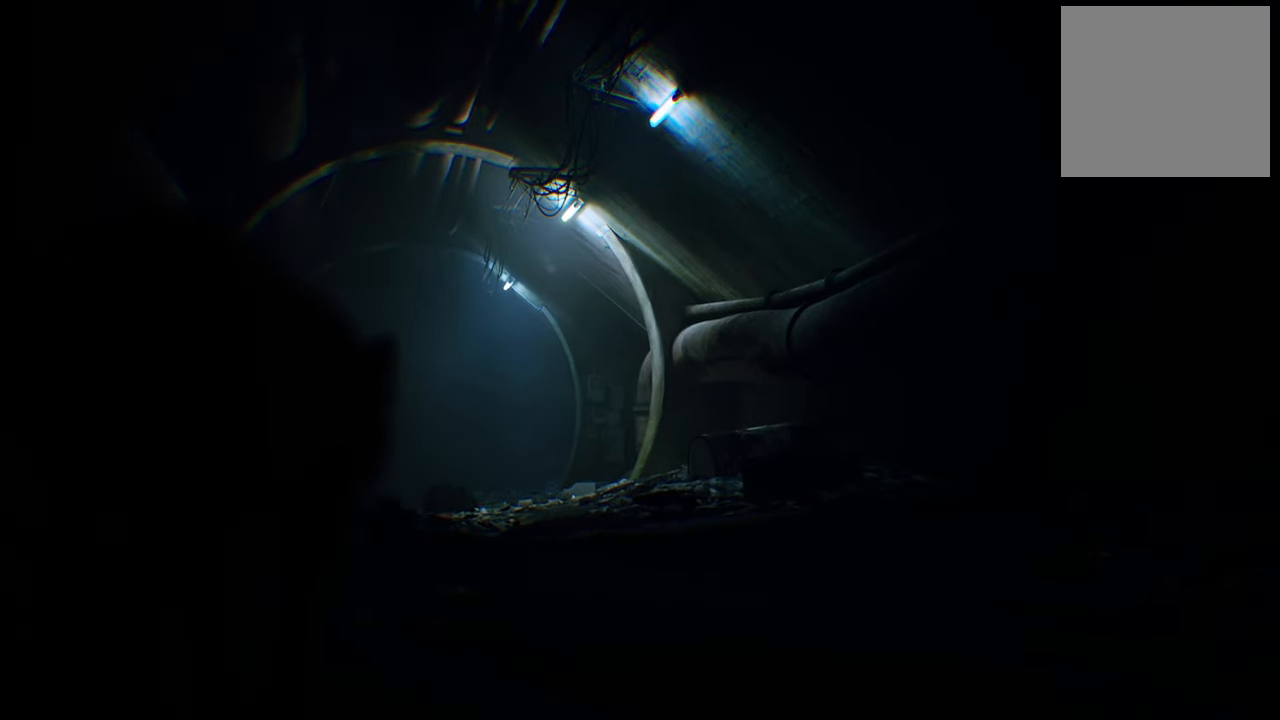
{"buttons": [], "left_stick": "center", "right_stick": "center", "events": [[220, "right_stick", "center"]]}
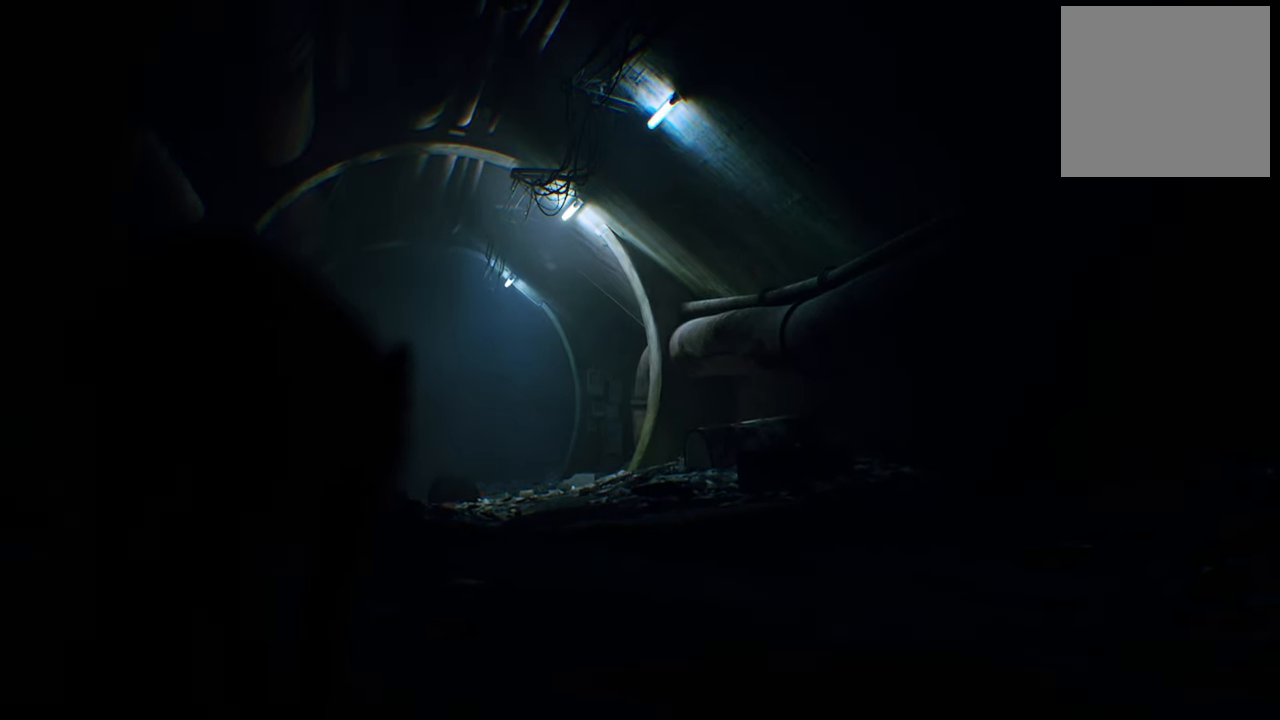
{"buttons": [], "left_stick": "center", "right_stick": "center", "events": []}
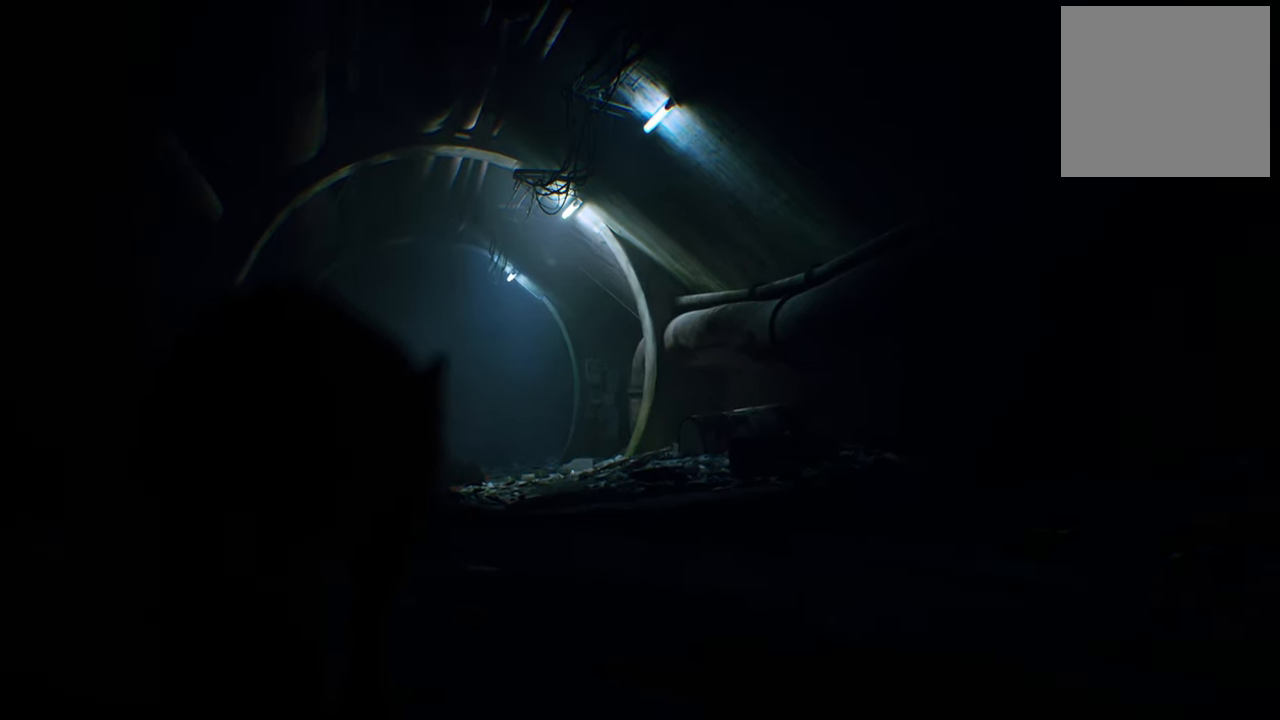
{"buttons": [], "left_stick": "center", "right_stick": "center", "events": []}
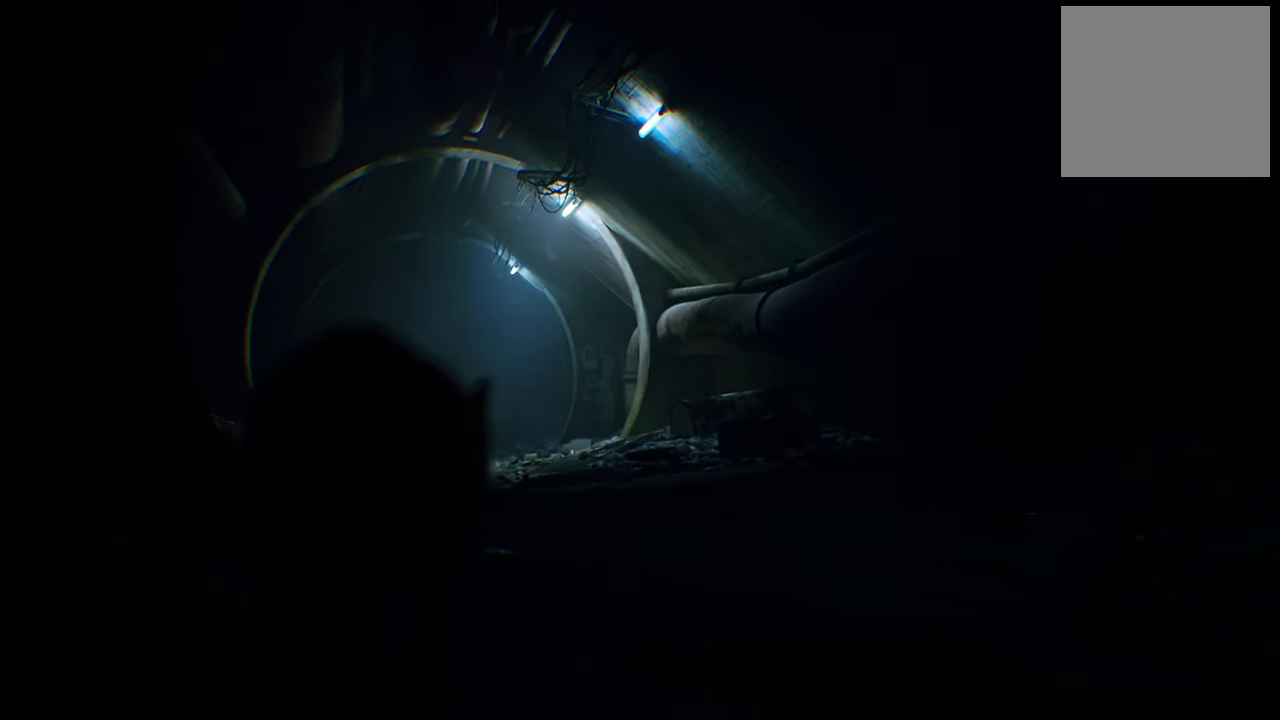
{"buttons": [], "left_stick": "center", "right_stick": "down-right", "events": [[480, "right_stick", "down-right"]]}
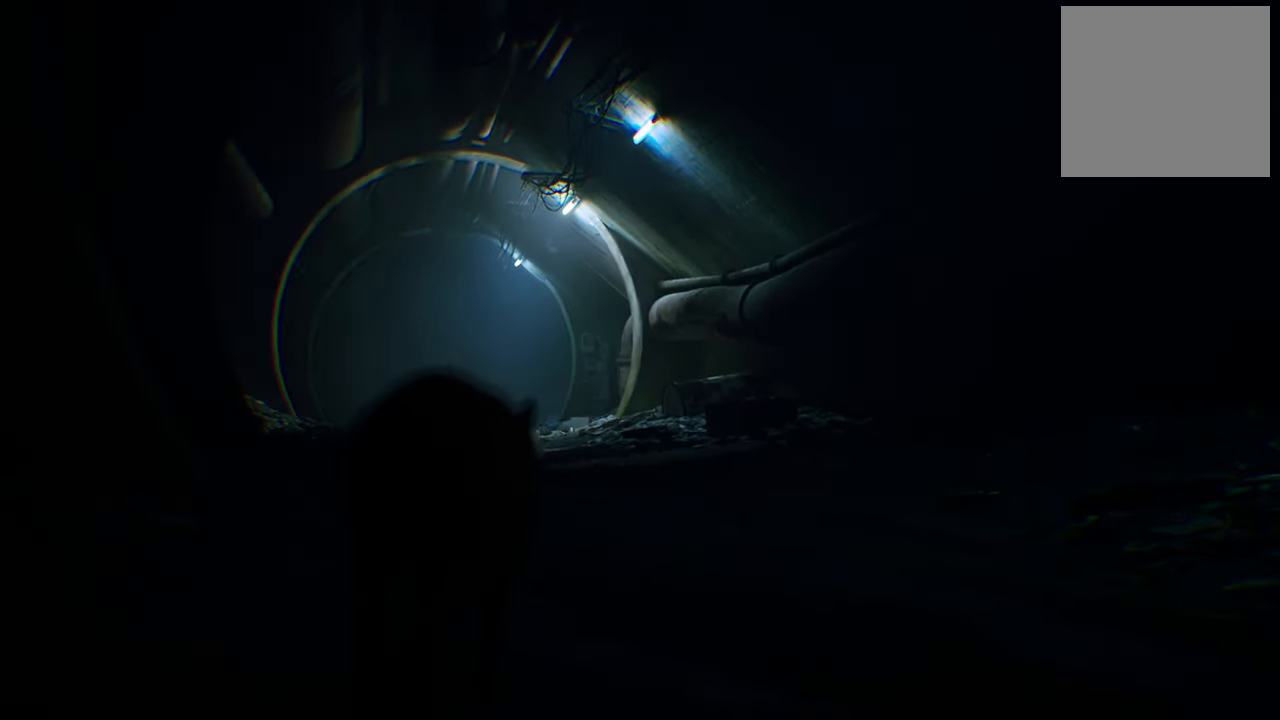
{"buttons": [], "left_stick": "center", "right_stick": "down-right", "events": []}
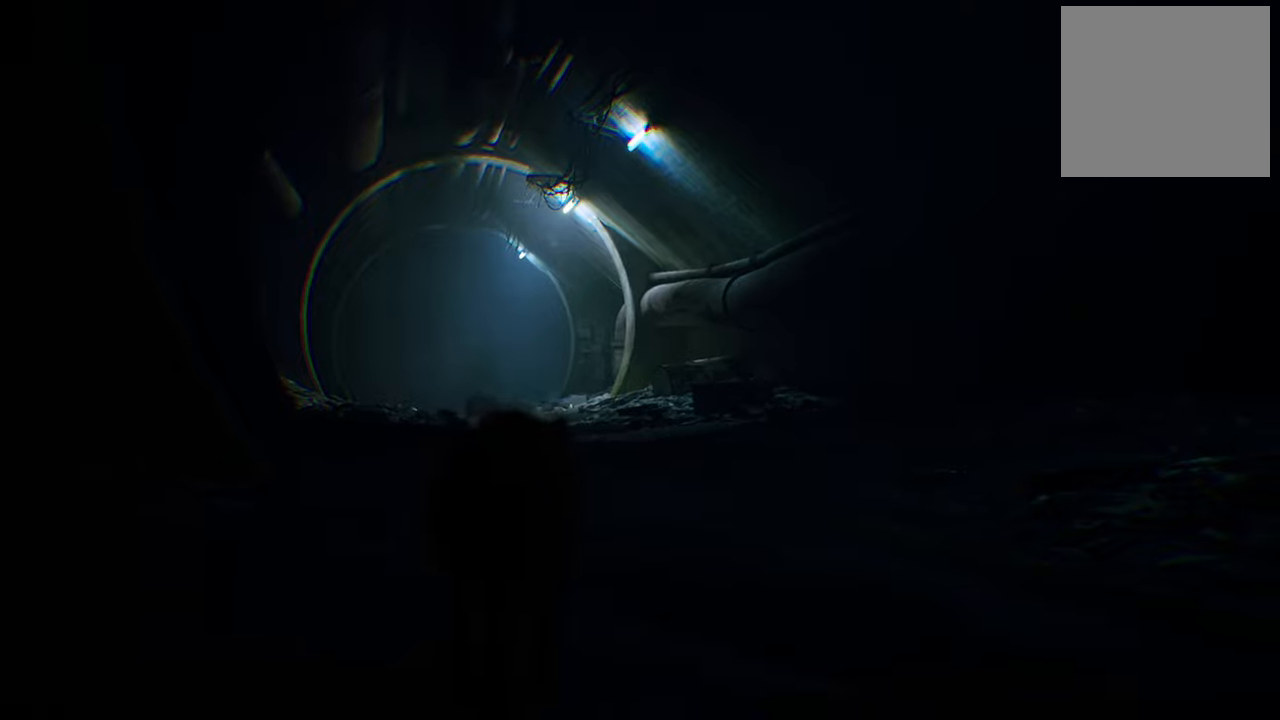
{"buttons": [], "left_stick": "center", "right_stick": "center", "events": [[40, "right_stick", "center"]]}
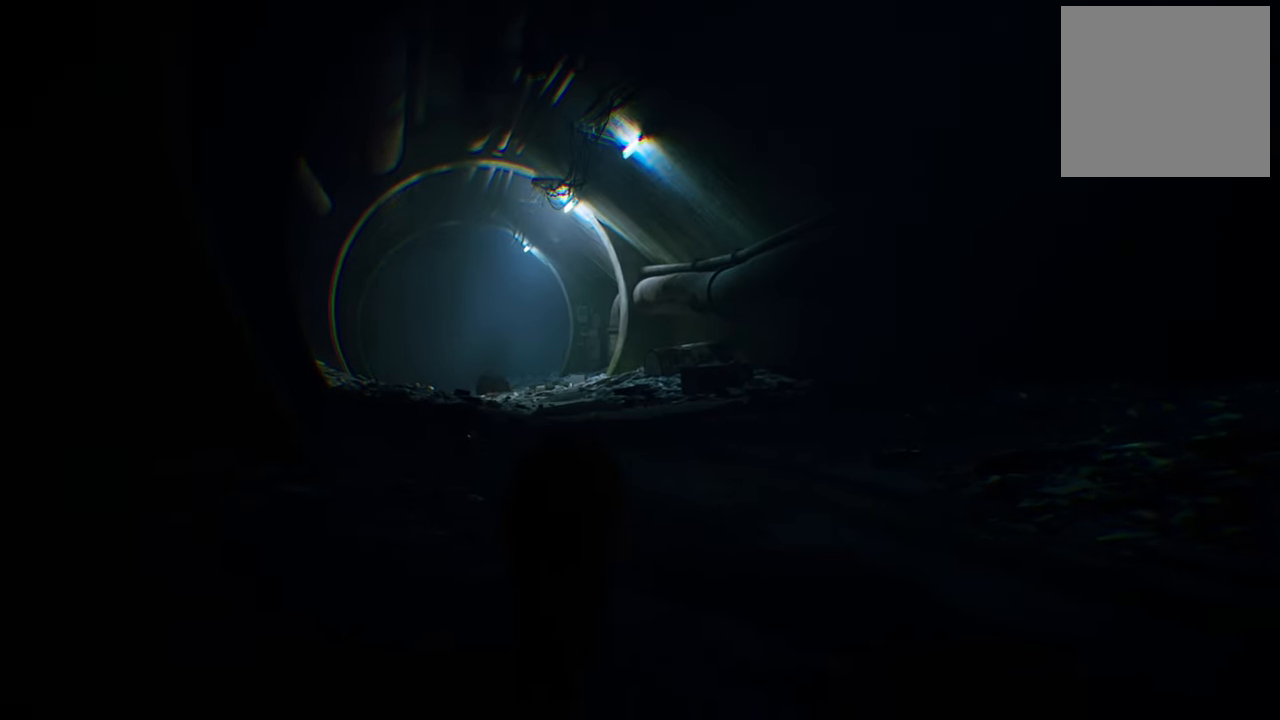
{"buttons": [], "left_stick": "center", "right_stick": "down-right", "events": [[380, "right_stick", "down-right"]]}
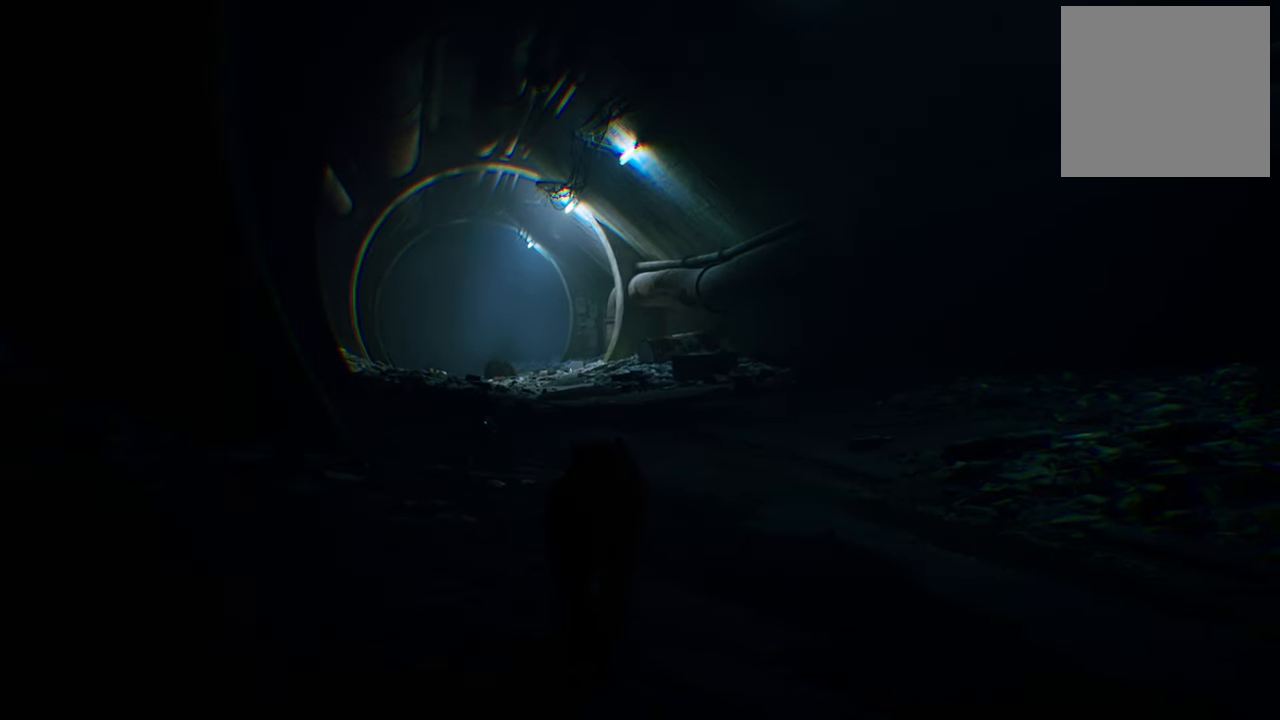
{"buttons": [], "left_stick": "up", "right_stick": "center", "events": [[160, "left_stick", "up"], [160, "right_stick", "center"]]}
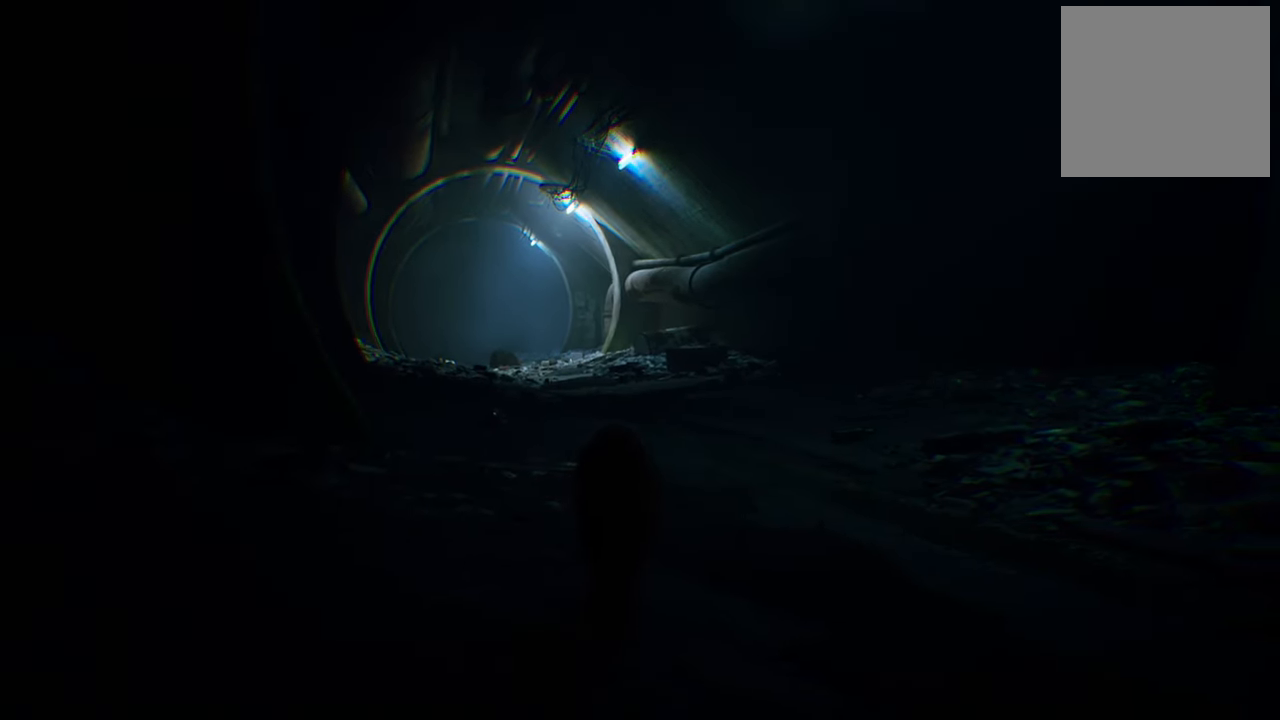
{"buttons": [], "left_stick": "up", "right_stick": "center", "events": []}
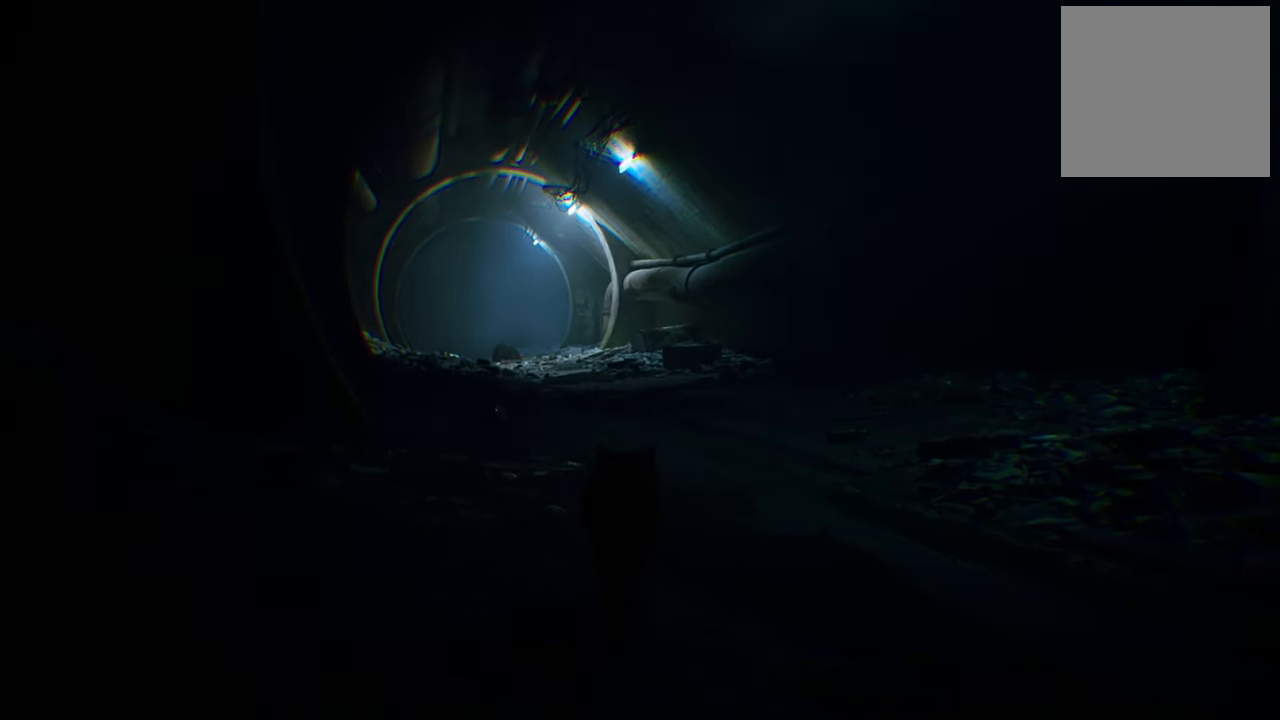
{"buttons": [], "left_stick": "center", "right_stick": "left", "events": [[280, "left_stick", "center"], [340, "right_stick", "left"]]}
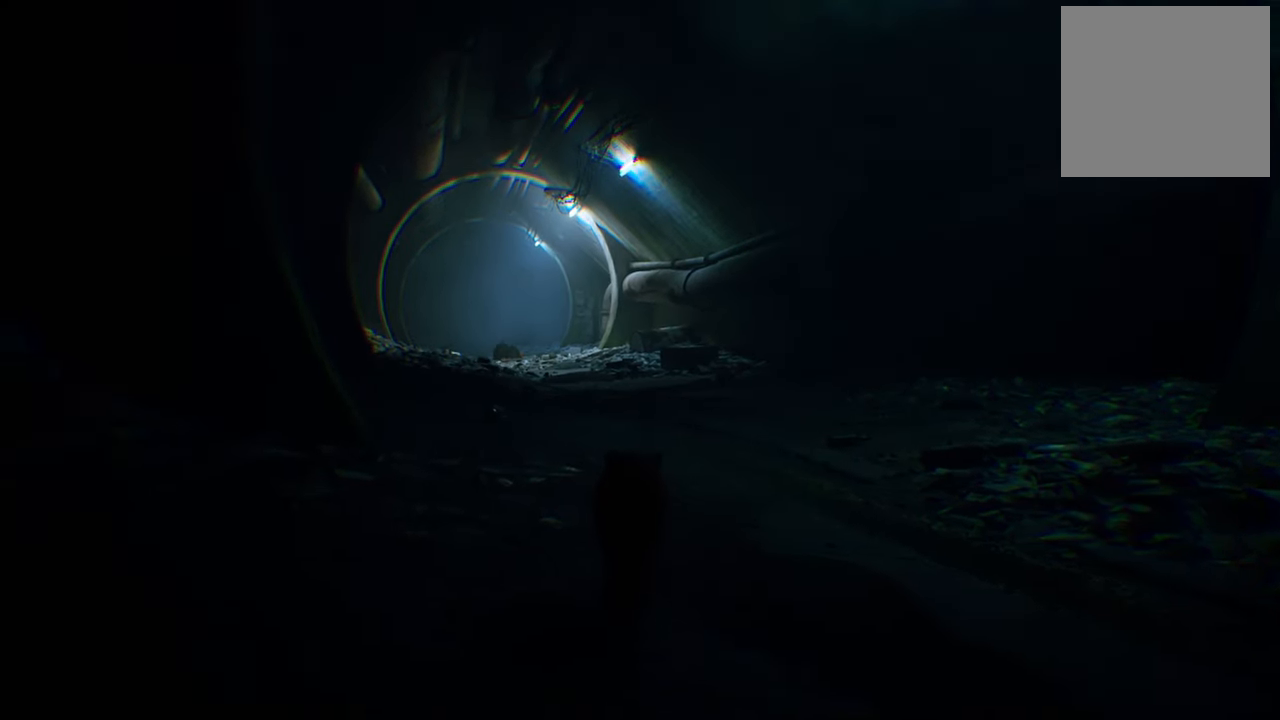
{"buttons": [], "left_stick": "up", "right_stick": "center", "events": [[480, "right_stick", "center"], [500, "left_stick", "up"]]}
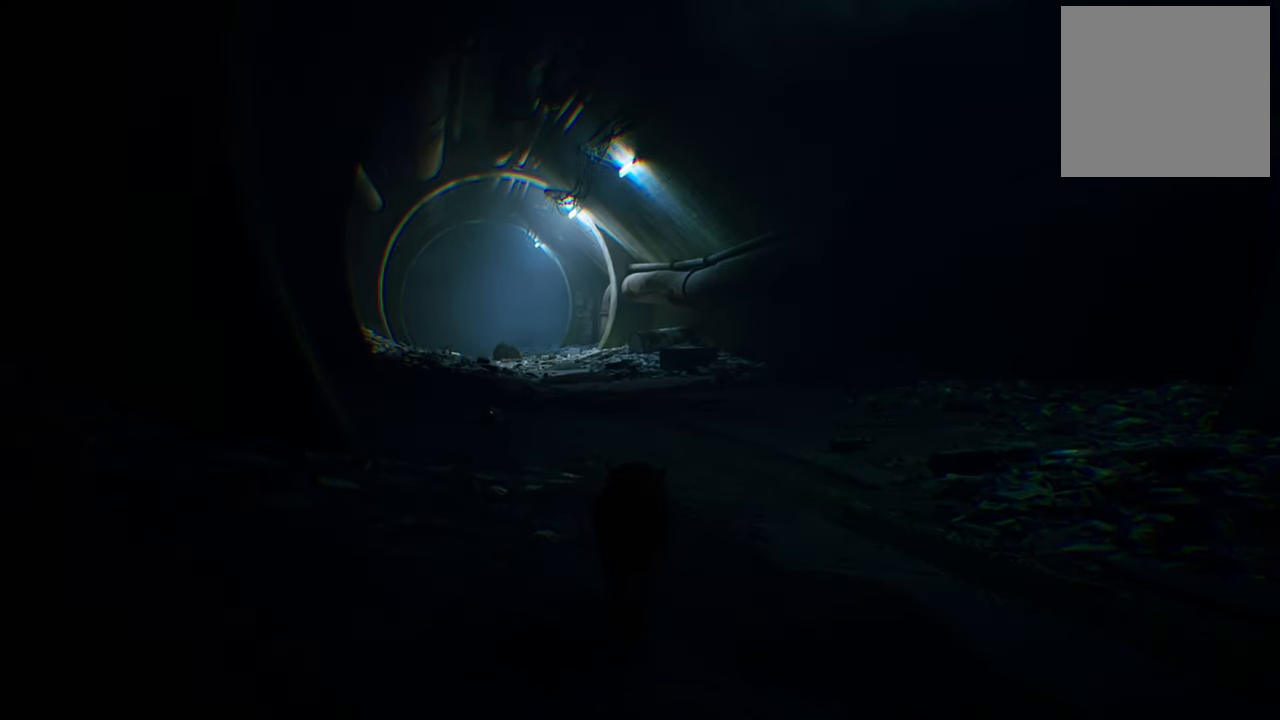
{"buttons": [], "left_stick": "center", "right_stick": "left", "events": [[320, "right_stick", "left"], [360, "left_stick", "center"]]}
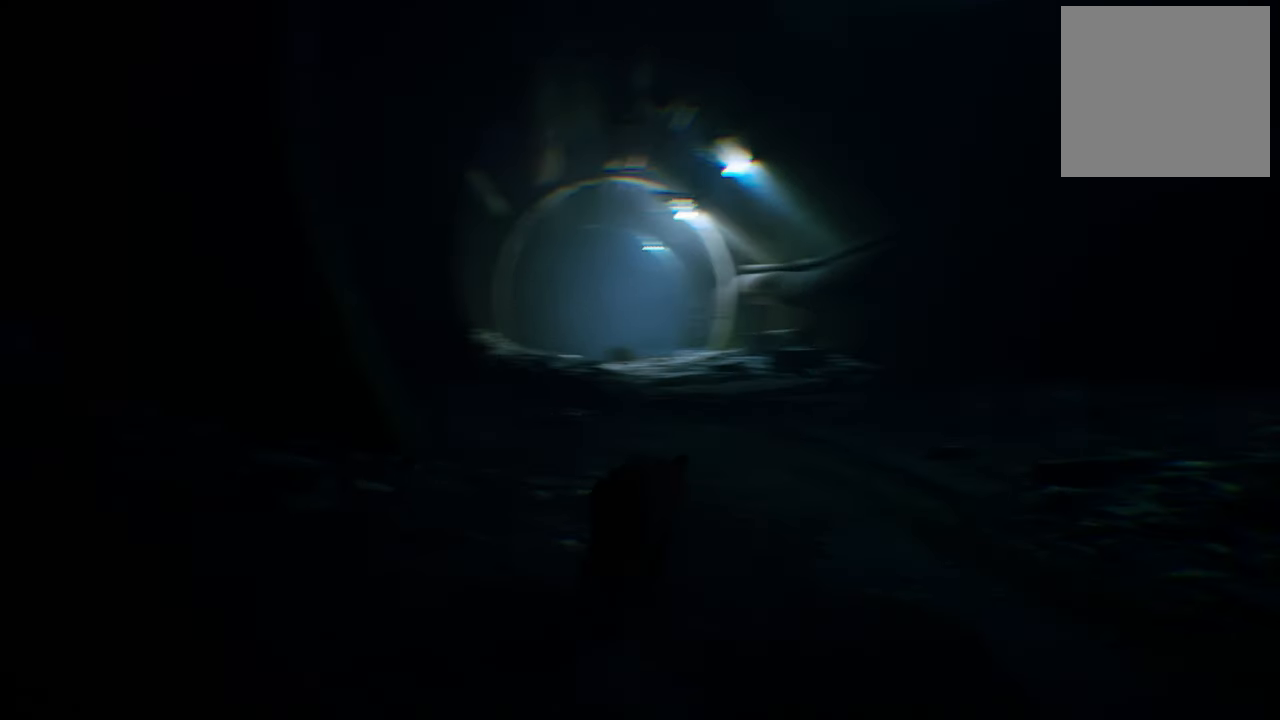
{"buttons": [], "left_stick": "center", "right_stick": "center", "events": [[380, "right_stick", "center"]]}